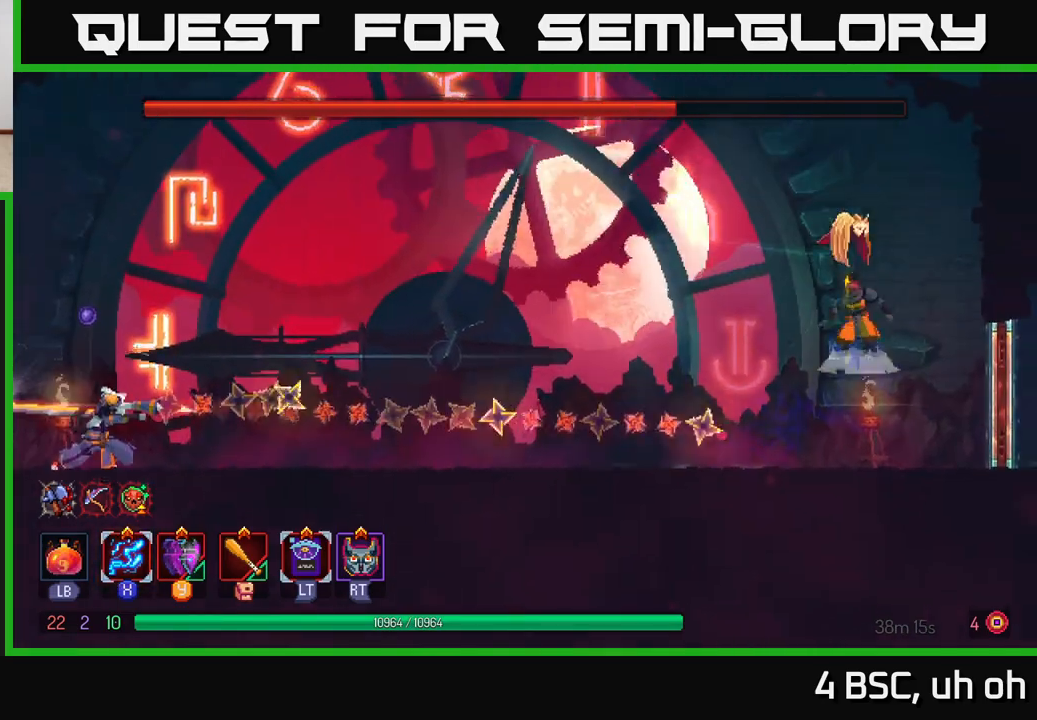
Gameplay with a controller (Xbox layout); each line is a JSON object with the inputs held at the frame after it. "events" lists button and stick changes between this image and that frame as [ms after this image, input, new state], when the widget could be followed in between. Not read: L3 R3.
{"buttons": [], "left_stick": "left", "right_stick": "center", "events": [[250, "A", "up"], [383, "Y", "down"], [467, "Y", "up"]]}
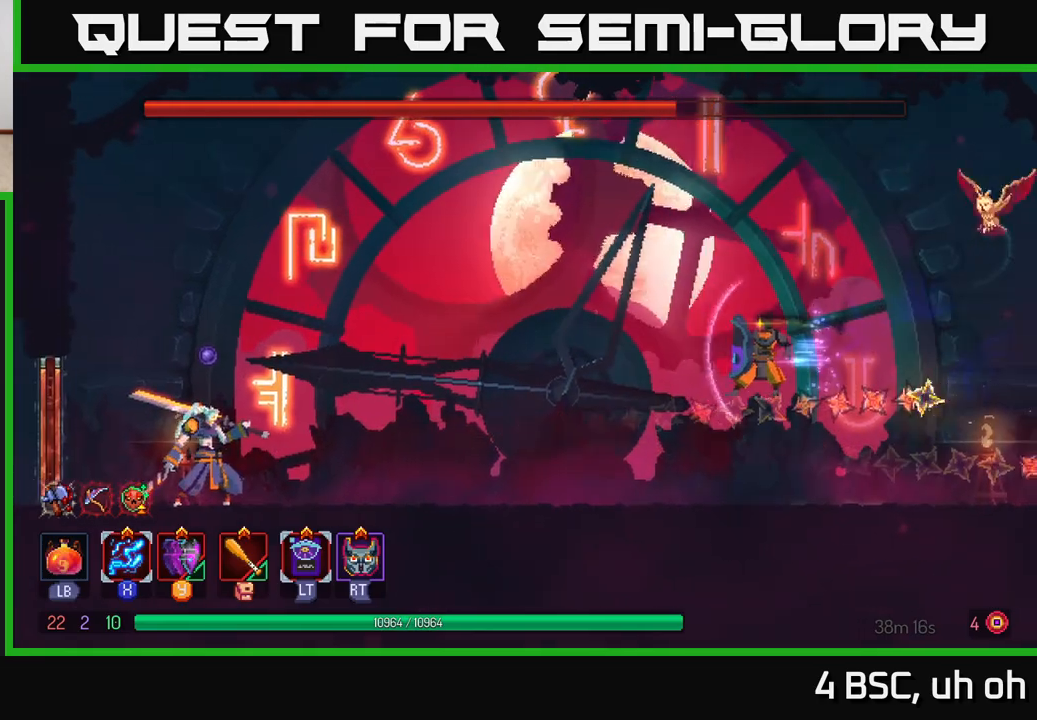
{"buttons": [], "left_stick": "right", "right_stick": "center", "events": [[150, "left_stick", "center"], [283, "left_stick", "right"]]}
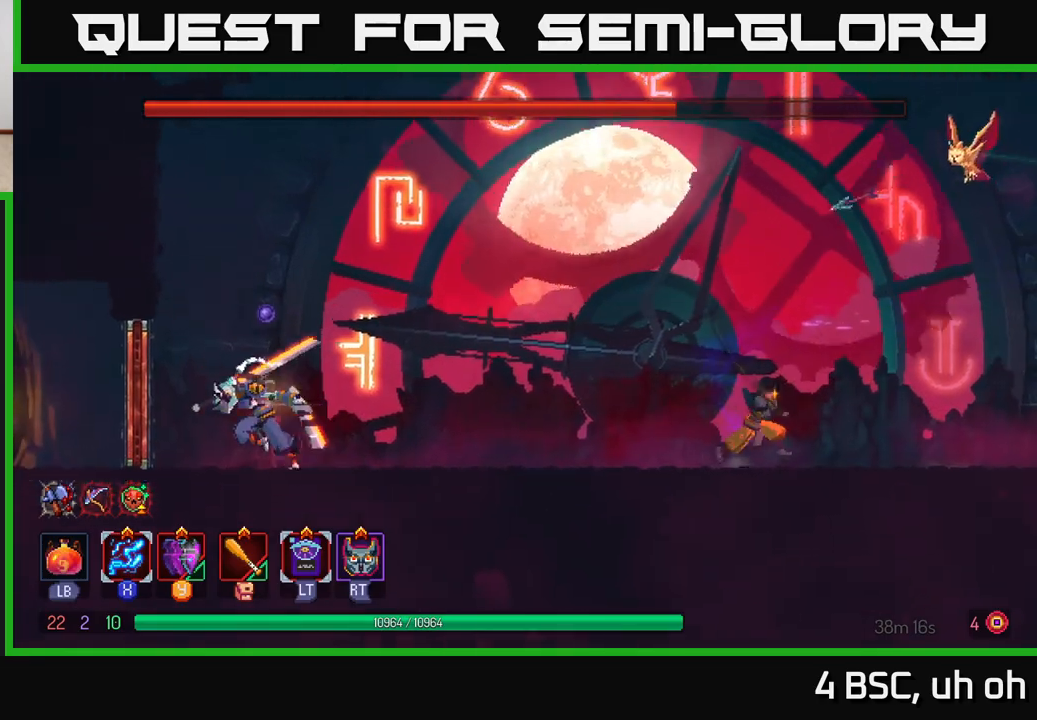
{"buttons": [], "left_stick": "center", "right_stick": "center", "events": [[67, "left_stick", "left"], [300, "left_stick", "center"], [367, "left_stick", "left"], [500, "left_stick", "center"]]}
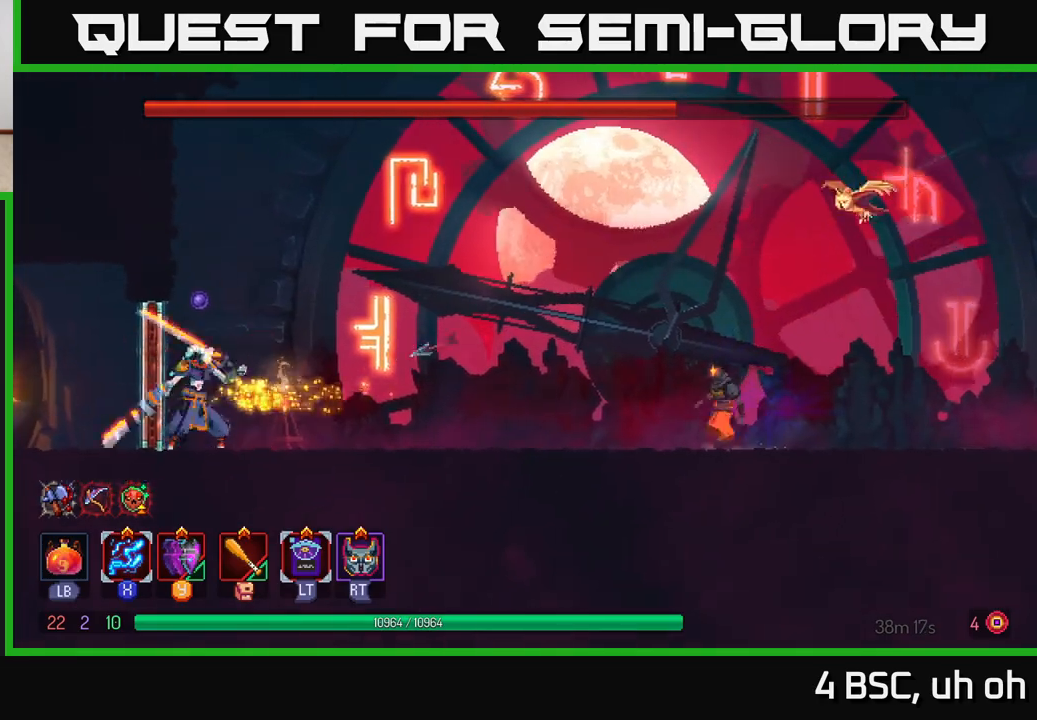
{"buttons": ["A"], "left_stick": "right", "right_stick": "center", "events": [[267, "left_stick", "right"], [333, "A", "down"], [467, "A", "up"], [500, "A", "down"]]}
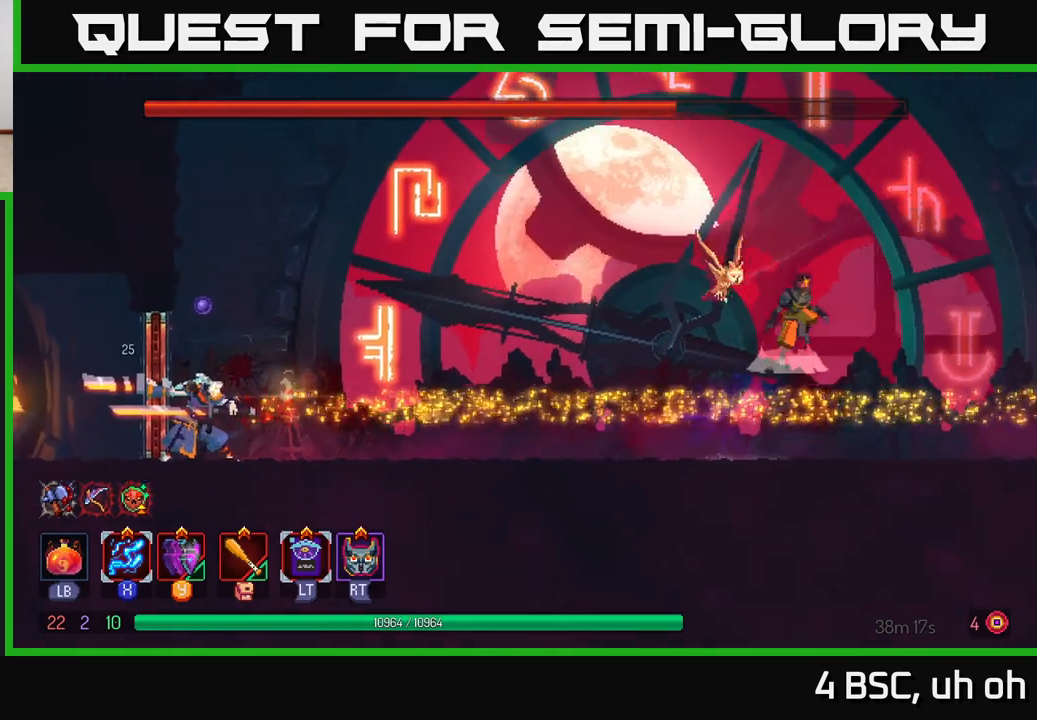
{"buttons": ["X"], "left_stick": "right", "right_stick": "center", "events": [[33, "left_stick", "left"], [150, "A", "up"], [233, "left_stick", "right"], [350, "X", "down"]]}
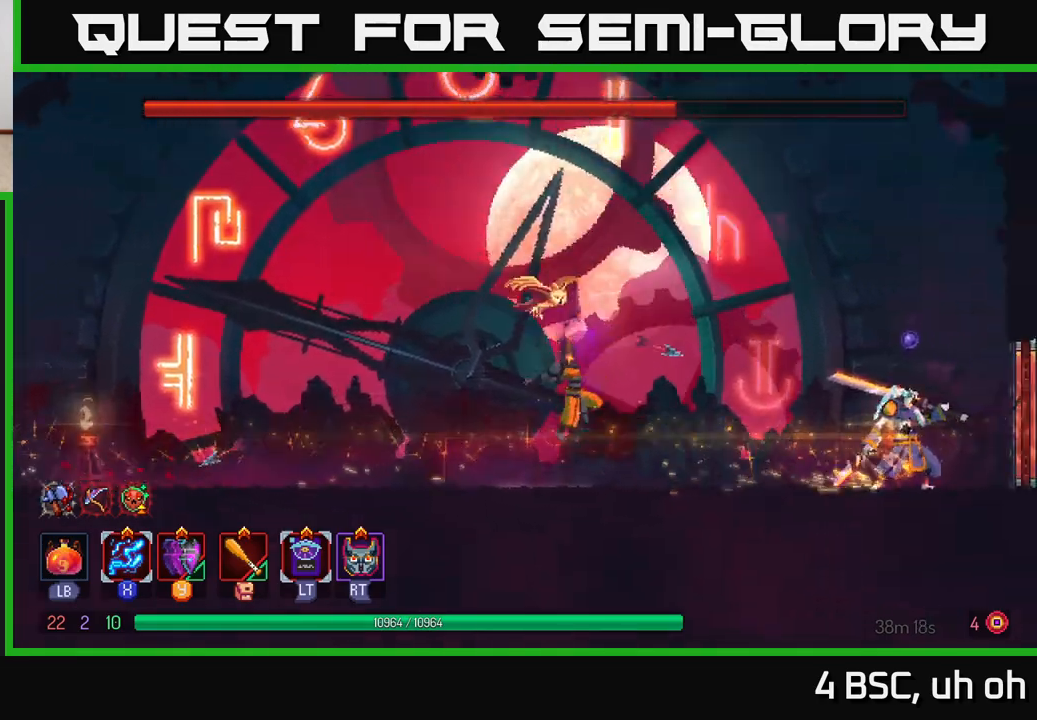
{"buttons": ["X"], "left_stick": "center", "right_stick": "center", "events": [[100, "left_stick", "center"]]}
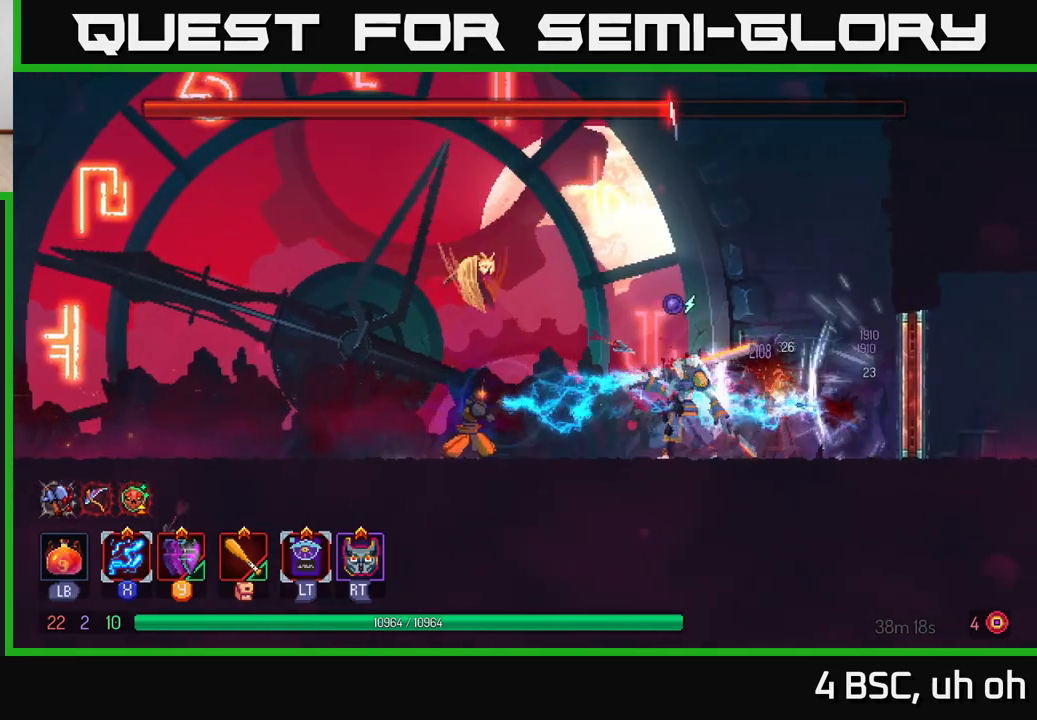
{"buttons": ["X"], "left_stick": "right", "right_stick": "center", "events": [[467, "left_stick", "right"]]}
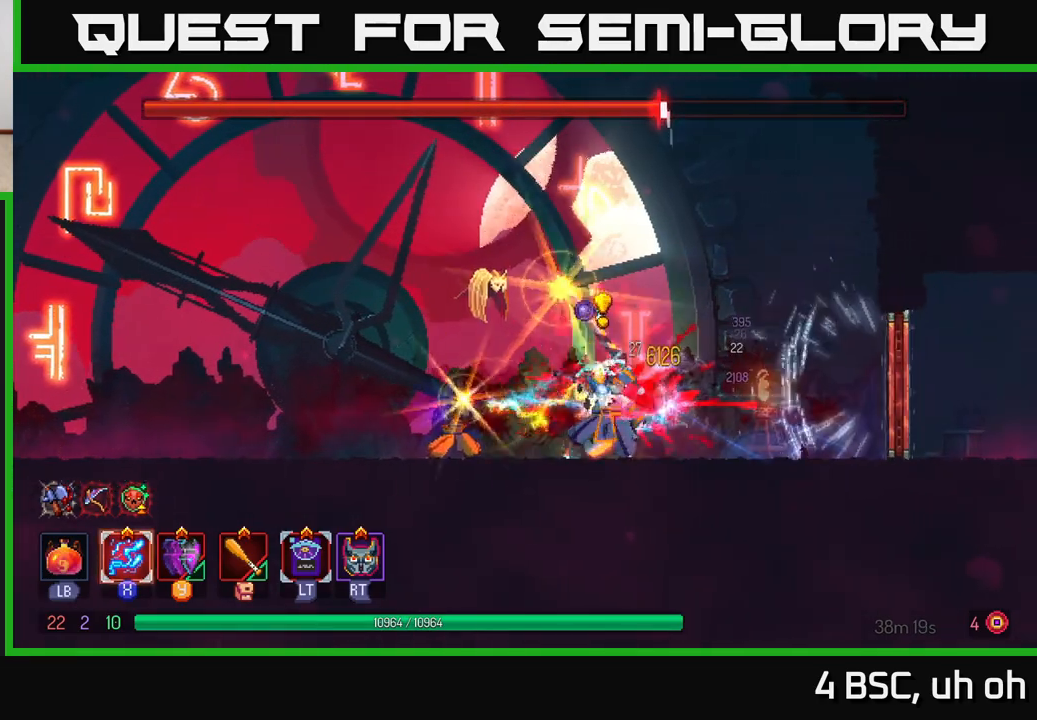
{"buttons": ["B"], "left_stick": "right", "right_stick": "center", "events": [[250, "X", "up"], [300, "B", "down"], [367, "B", "up"], [400, "B", "down"], [467, "B", "up"], [500, "B", "down"]]}
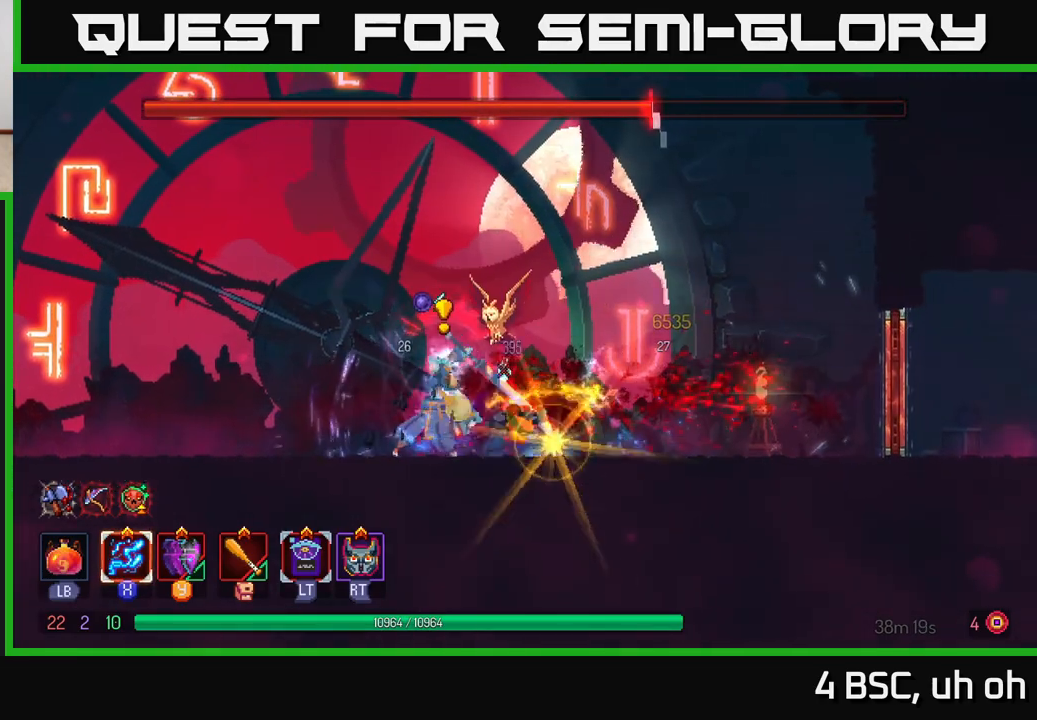
{"buttons": [], "left_stick": "left", "right_stick": "center", "events": [[100, "B", "up"], [483, "left_stick", "left"]]}
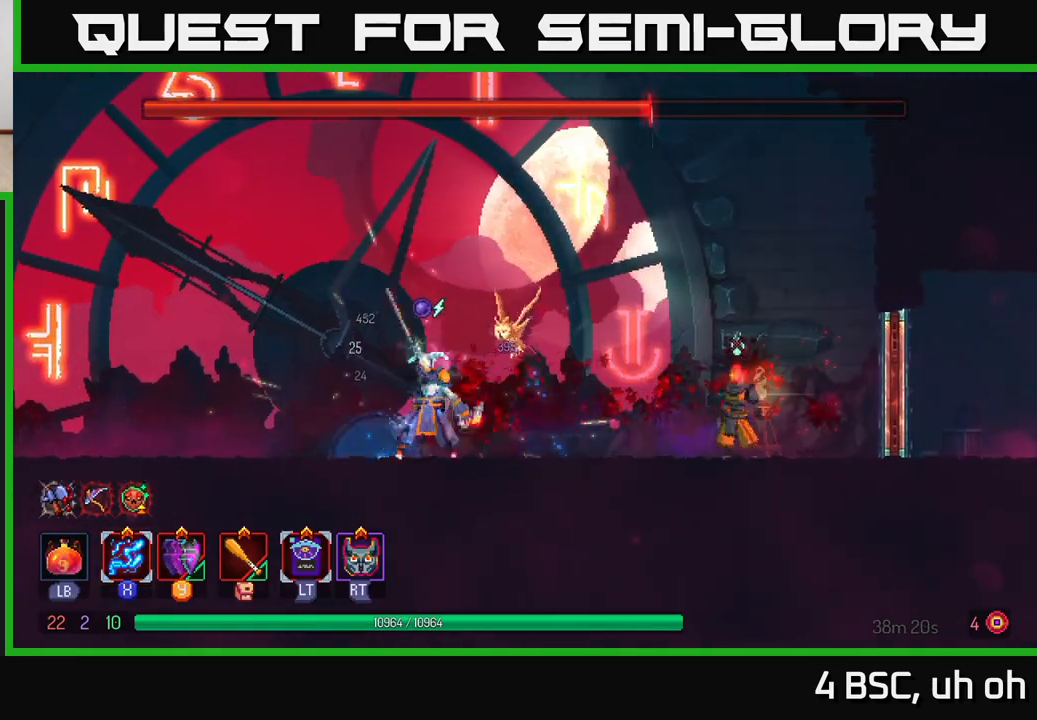
{"buttons": ["X"], "left_stick": "center", "right_stick": "center", "events": [[17, "X", "down"], [233, "left_stick", "center"]]}
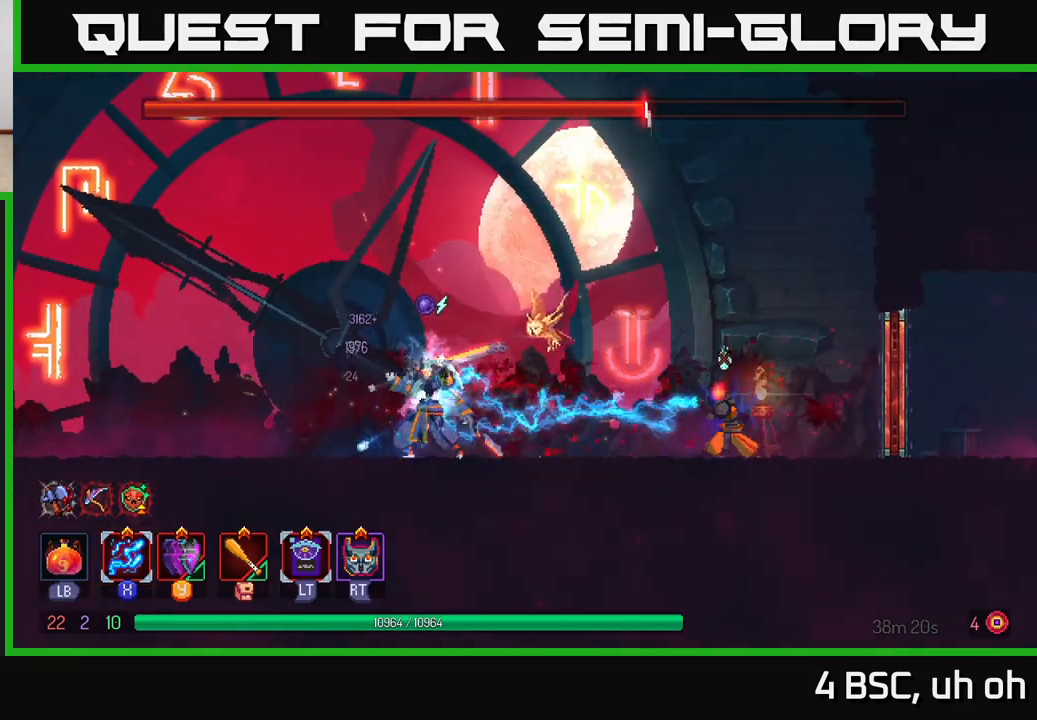
{"buttons": ["X"], "left_stick": "center", "right_stick": "center", "events": []}
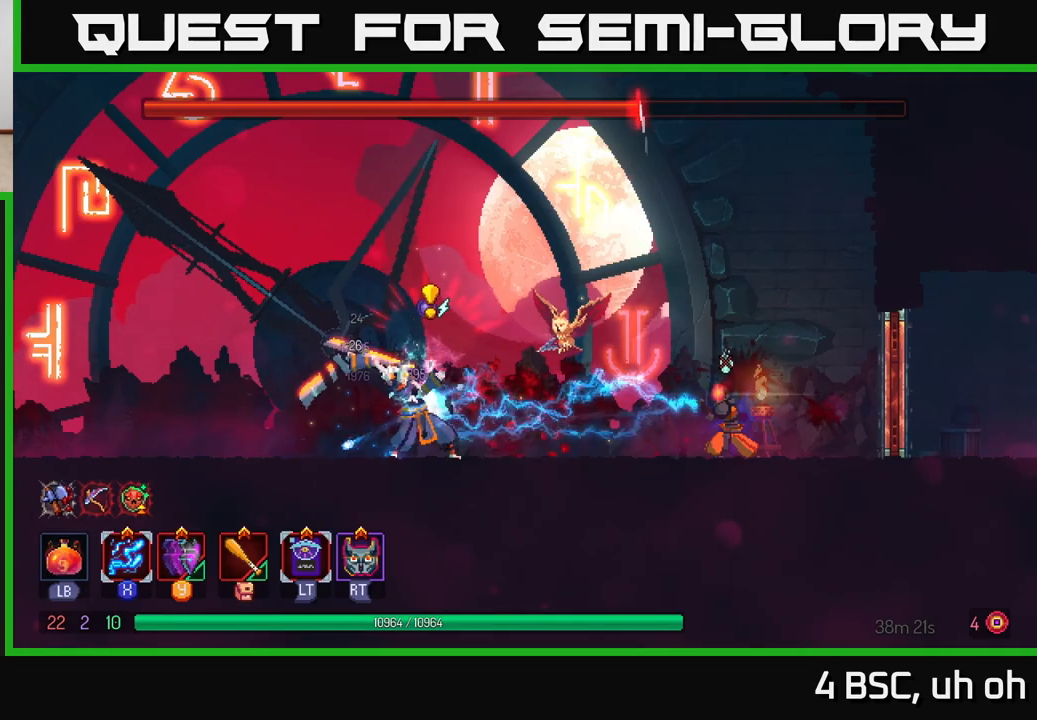
{"buttons": ["X"], "left_stick": "left", "right_stick": "center", "events": [[50, "X", "up"], [50, "left_stick", "left"], [117, "B", "down"], [183, "B", "up"], [233, "B", "down"], [300, "B", "up"], [500, "X", "down"]]}
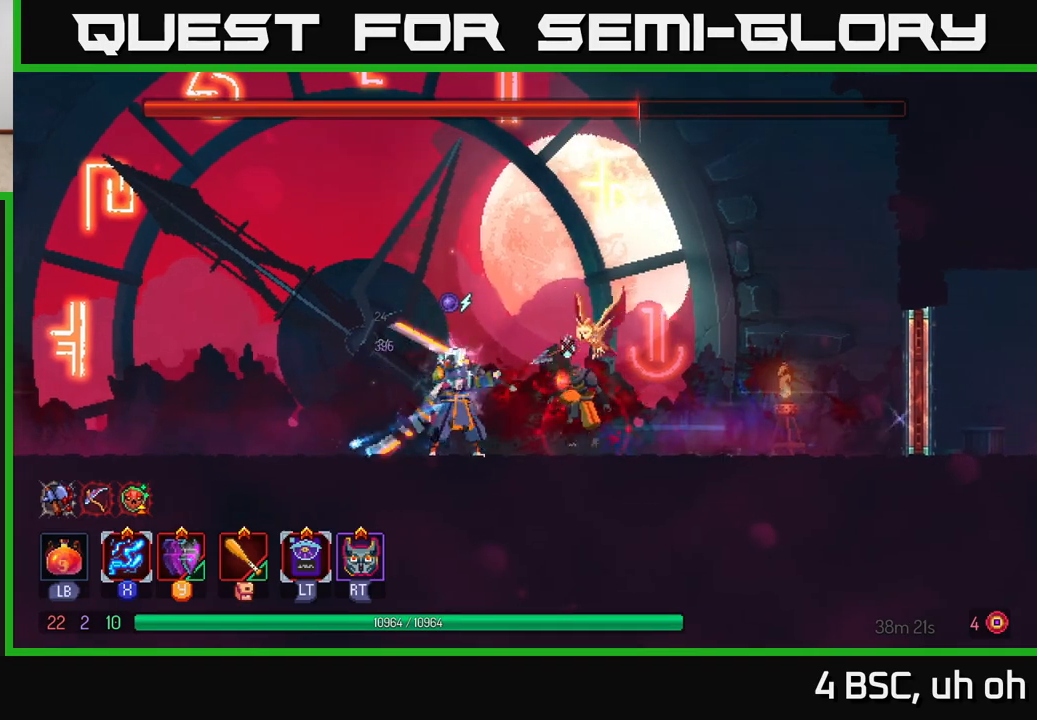
{"buttons": ["A"], "left_stick": "left", "right_stick": "center", "events": [[17, "A", "down"], [67, "X", "up"], [183, "A", "up"], [267, "A", "down"]]}
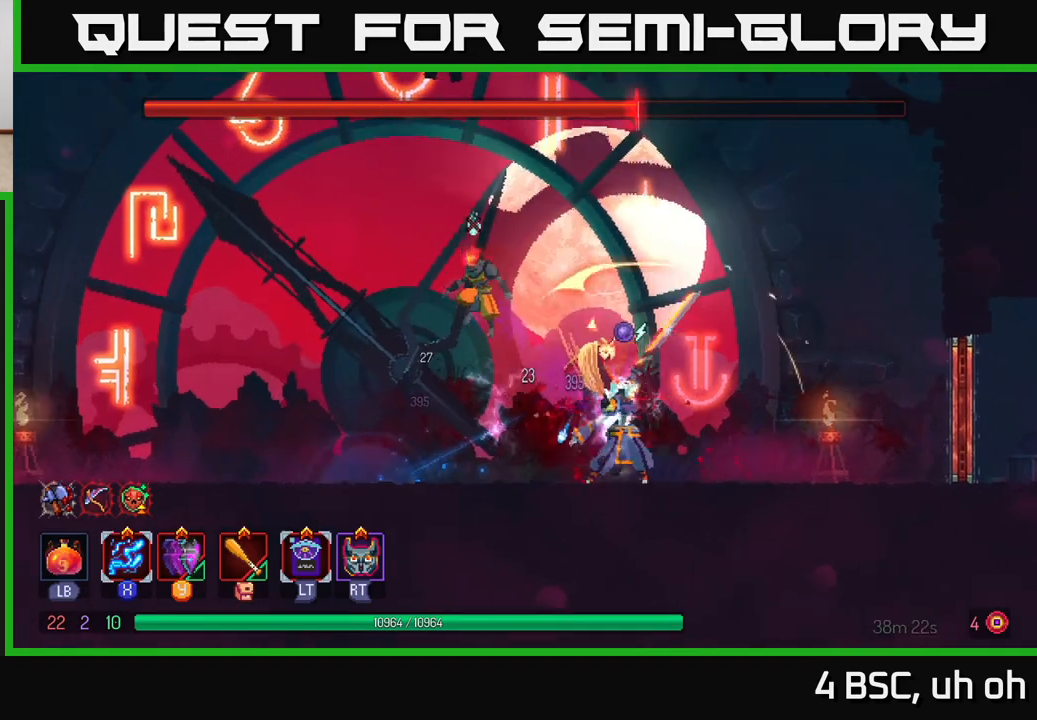
{"buttons": [], "left_stick": "left", "right_stick": "center", "events": [[33, "A", "up"]]}
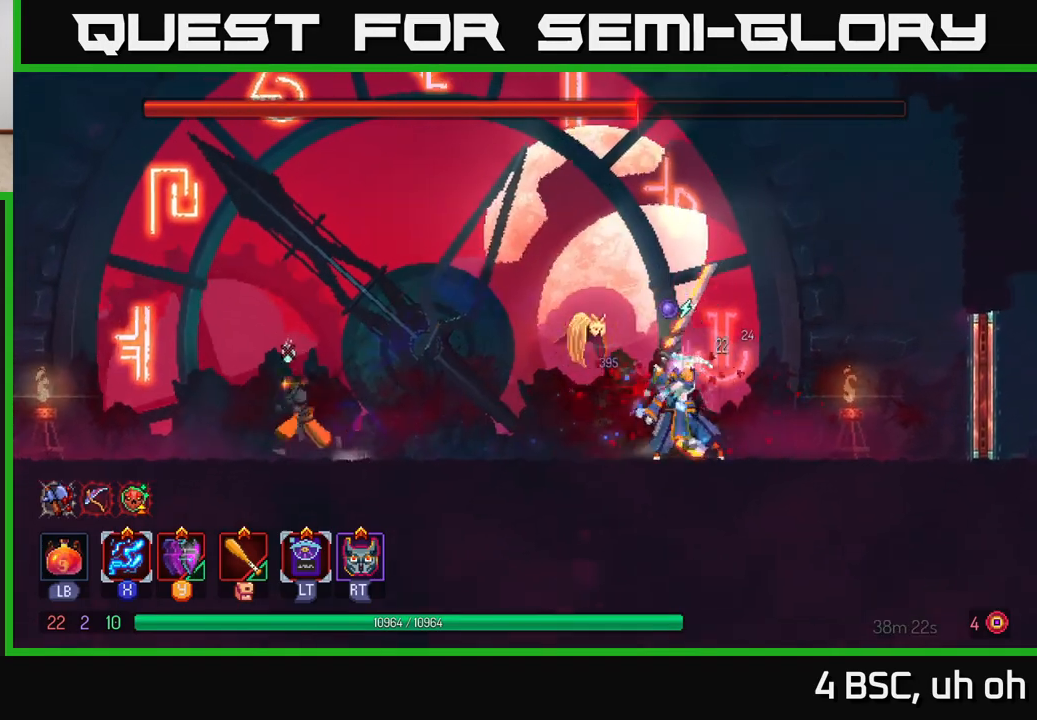
{"buttons": ["X"], "left_stick": "center", "right_stick": "center", "events": [[50, "X", "down"], [50, "left_stick", "right"], [350, "left_stick", "center"]]}
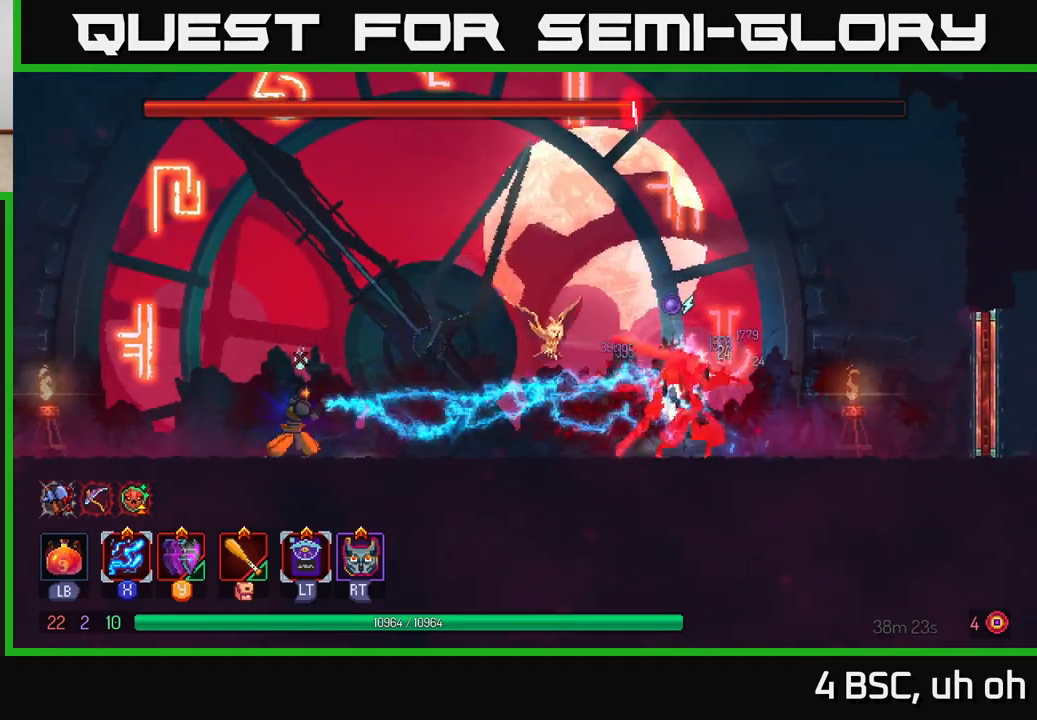
{"buttons": ["X"], "left_stick": "center", "right_stick": "center", "events": []}
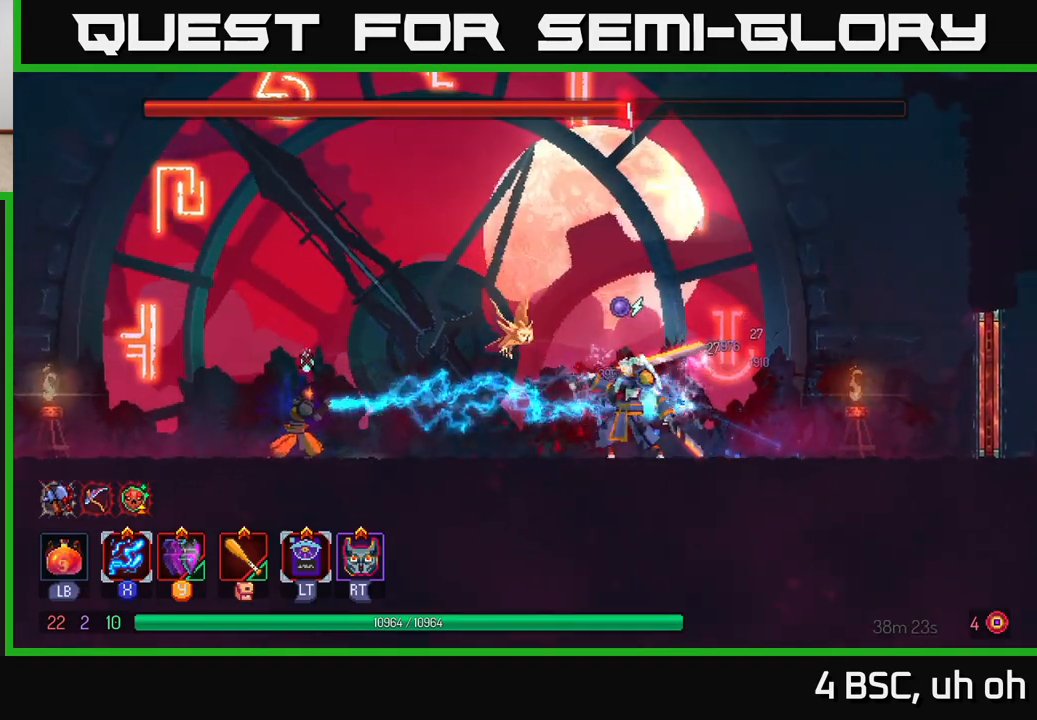
{"buttons": ["X"], "left_stick": "center", "right_stick": "center", "events": []}
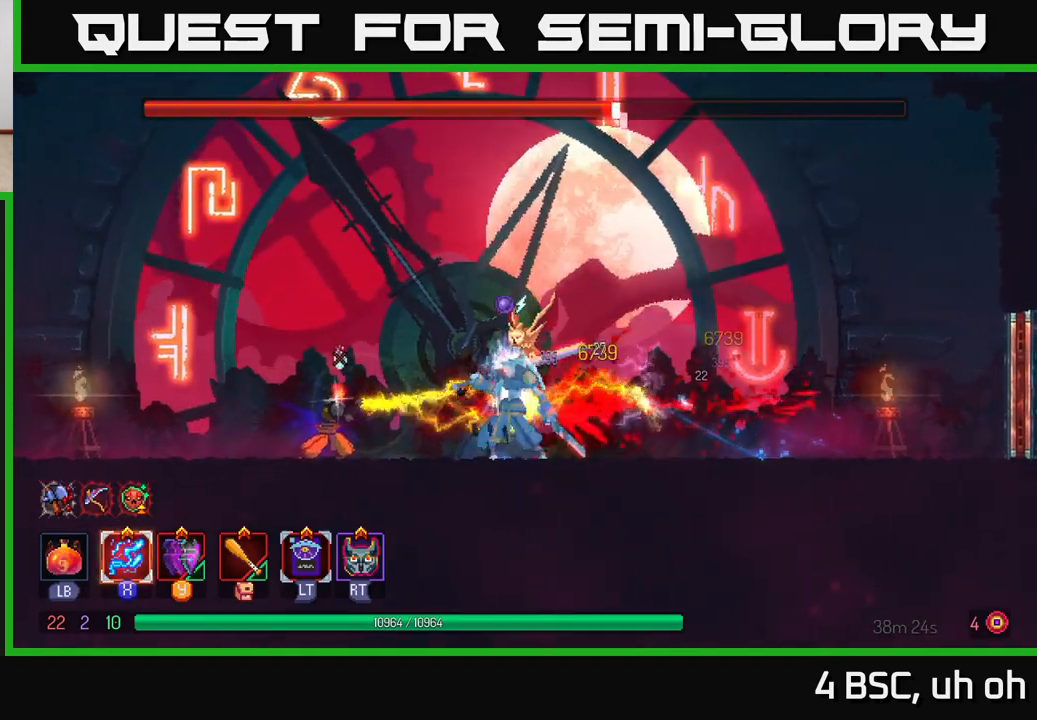
{"buttons": ["B"], "left_stick": "right", "right_stick": "center", "events": [[67, "left_stick", "right"], [133, "X", "up"], [200, "B", "down"], [317, "B", "up"], [367, "B", "down"]]}
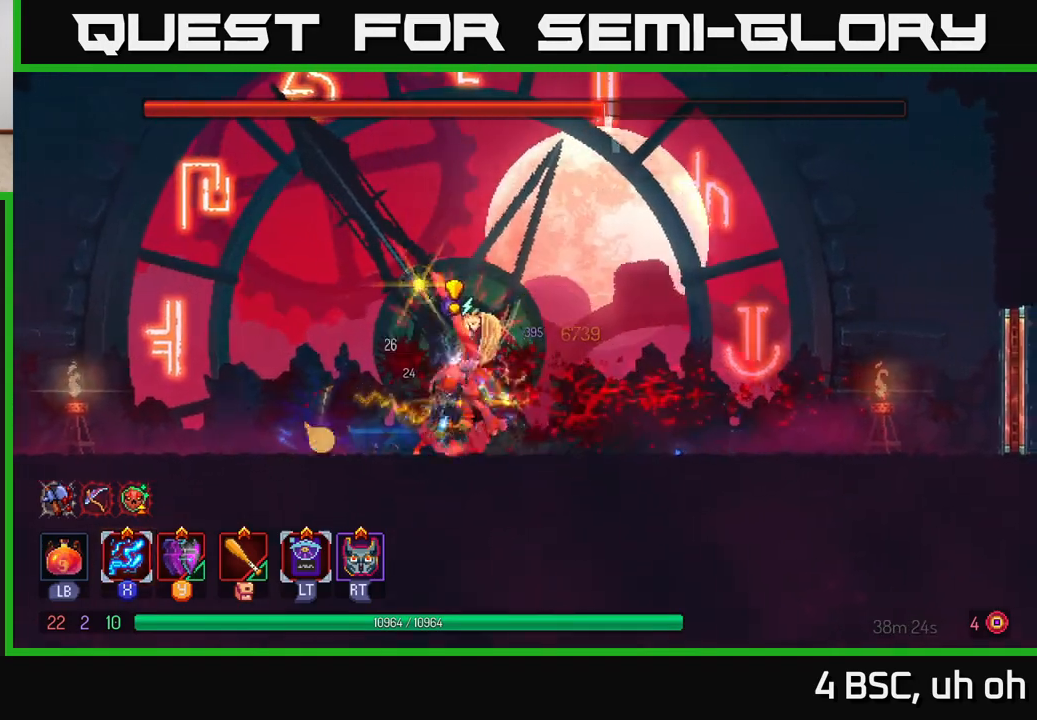
{"buttons": [], "left_stick": "right", "right_stick": "center", "events": [[50, "B", "up"]]}
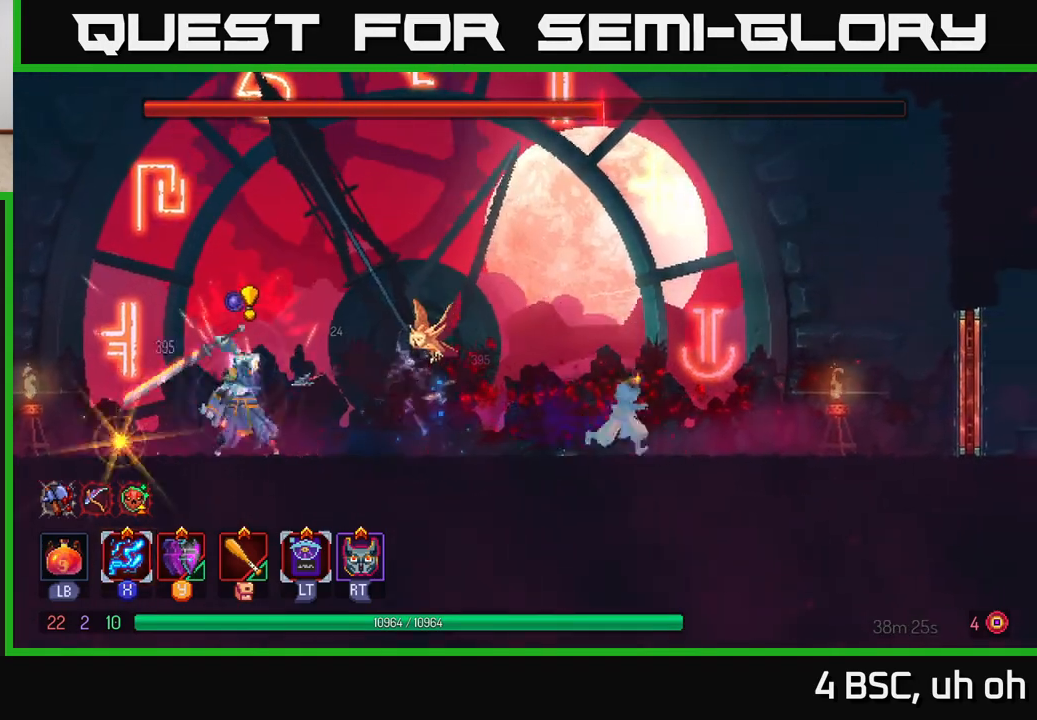
{"buttons": ["X"], "left_stick": "center", "right_stick": "center", "events": [[67, "X", "down"], [67, "left_stick", "left"], [400, "left_stick", "center"]]}
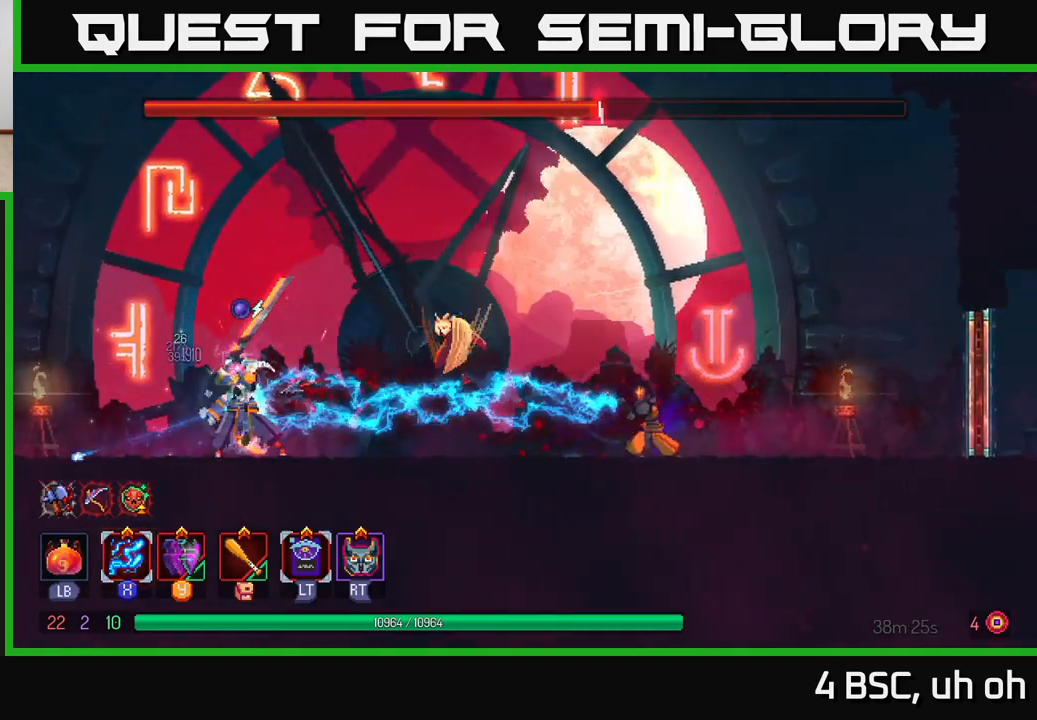
{"buttons": ["X"], "left_stick": "center", "right_stick": "center", "events": []}
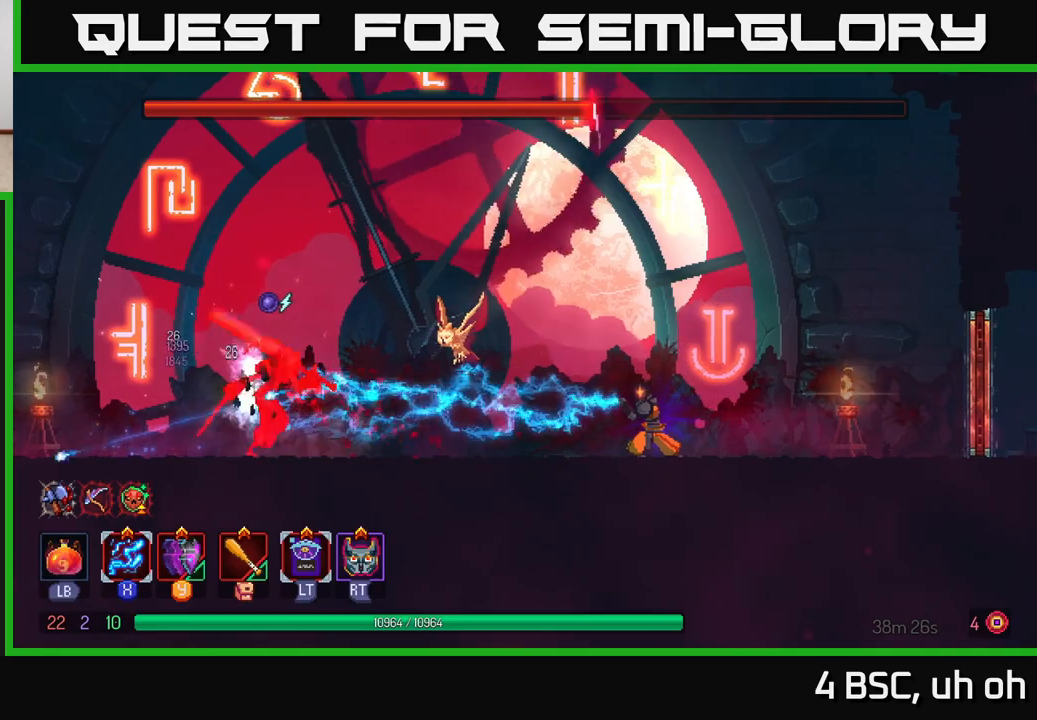
{"buttons": ["X"], "left_stick": "center", "right_stick": "center", "events": []}
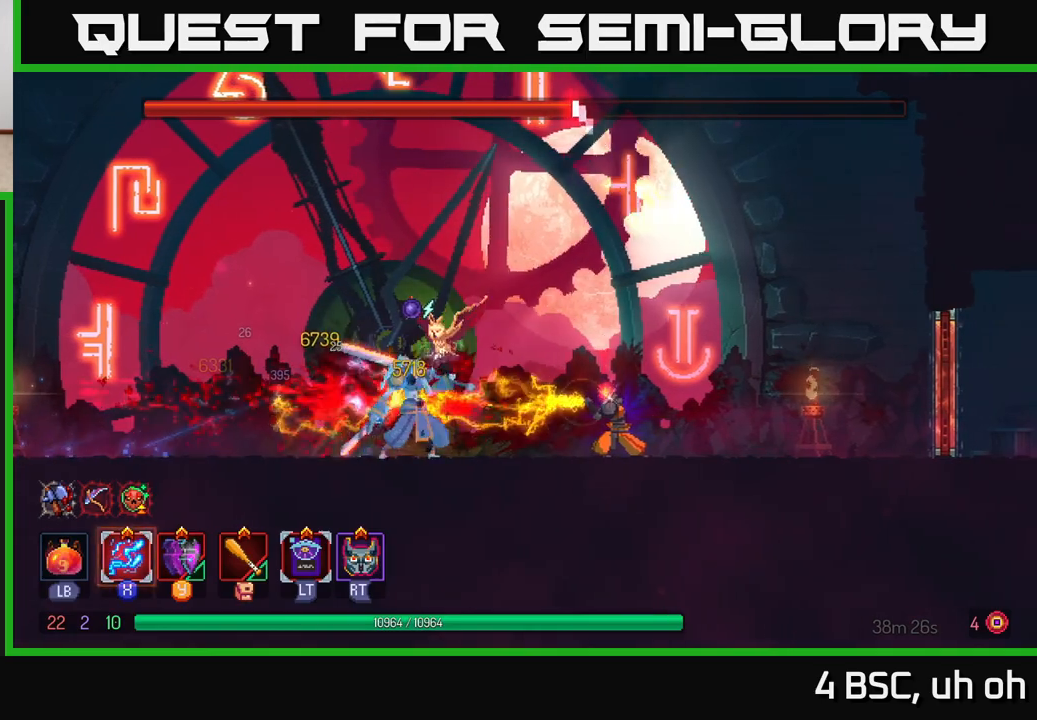
{"buttons": ["B"], "left_stick": "left", "right_stick": "center", "events": [[150, "left_stick", "left"], [233, "X", "up"], [383, "B", "down"]]}
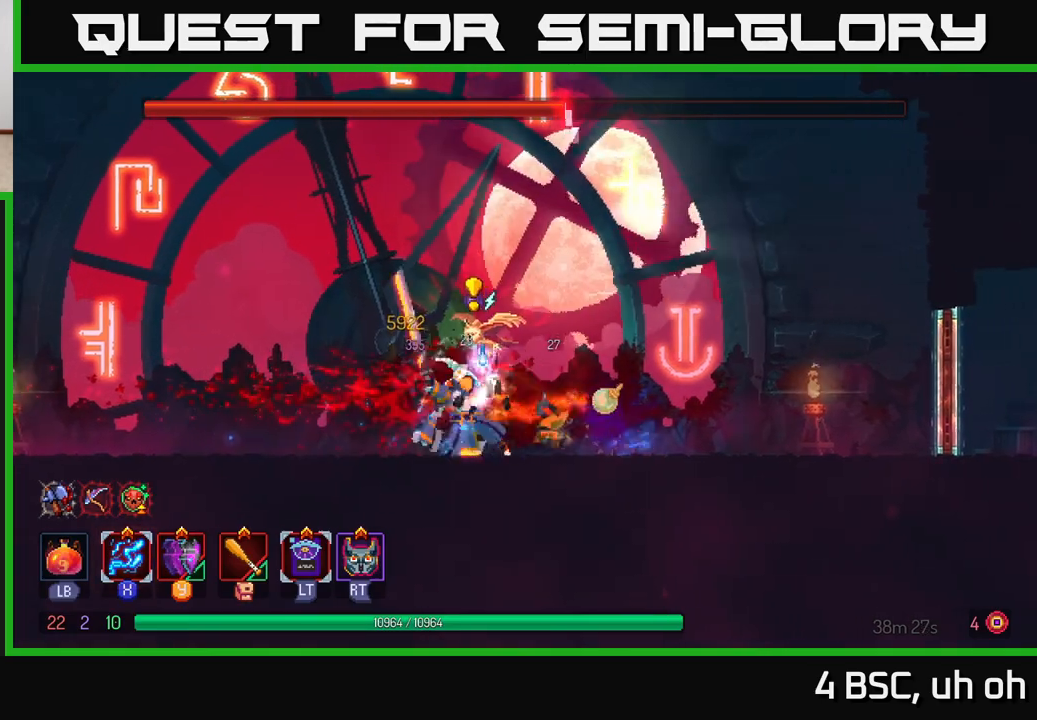
{"buttons": [], "left_stick": "left", "right_stick": "center", "events": [[100, "B", "up"], [150, "B", "down"], [217, "B", "up"]]}
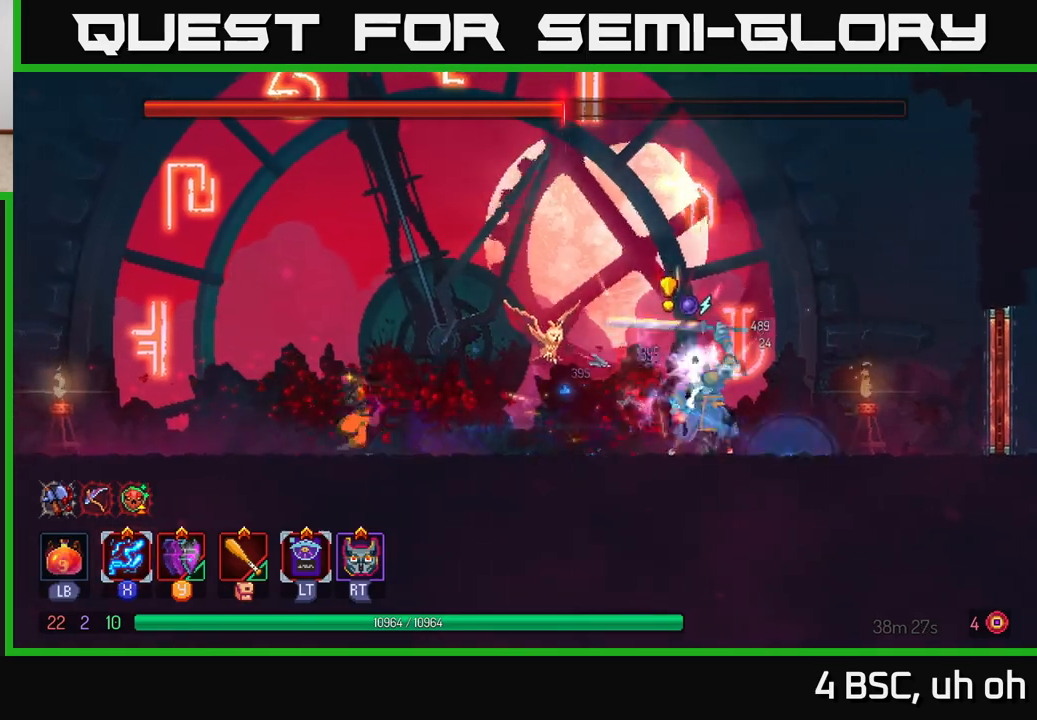
{"buttons": ["X"], "left_stick": "center", "right_stick": "center", "events": [[17, "left_stick", "right"], [33, "X", "down"], [317, "left_stick", "center"]]}
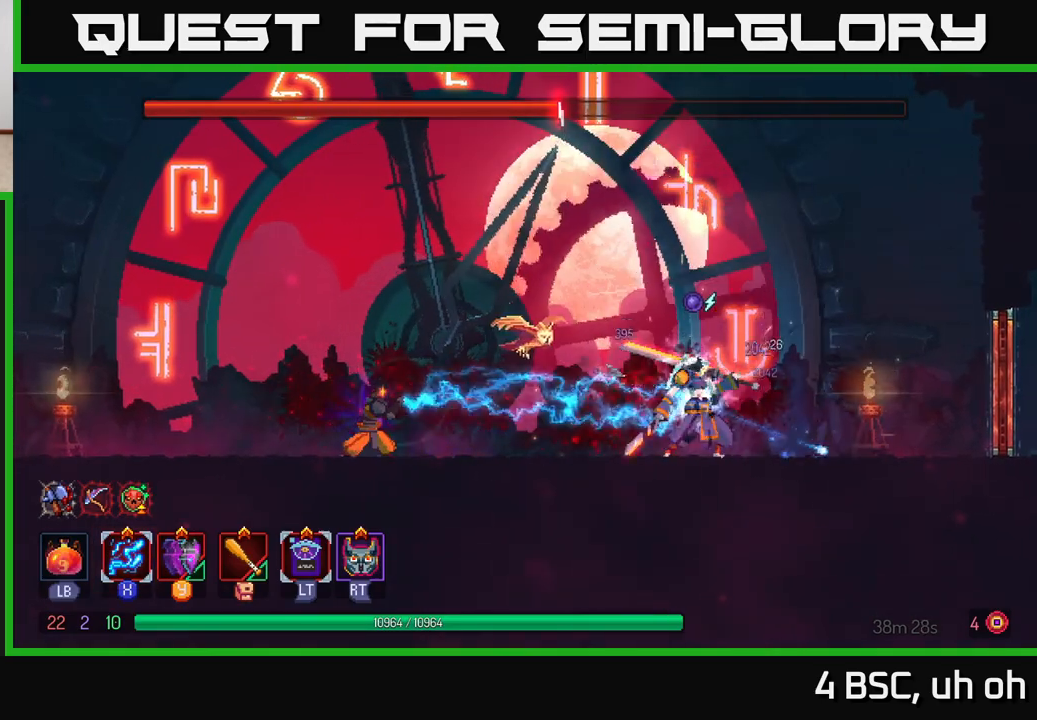
{"buttons": ["X"], "left_stick": "center", "right_stick": "center", "events": []}
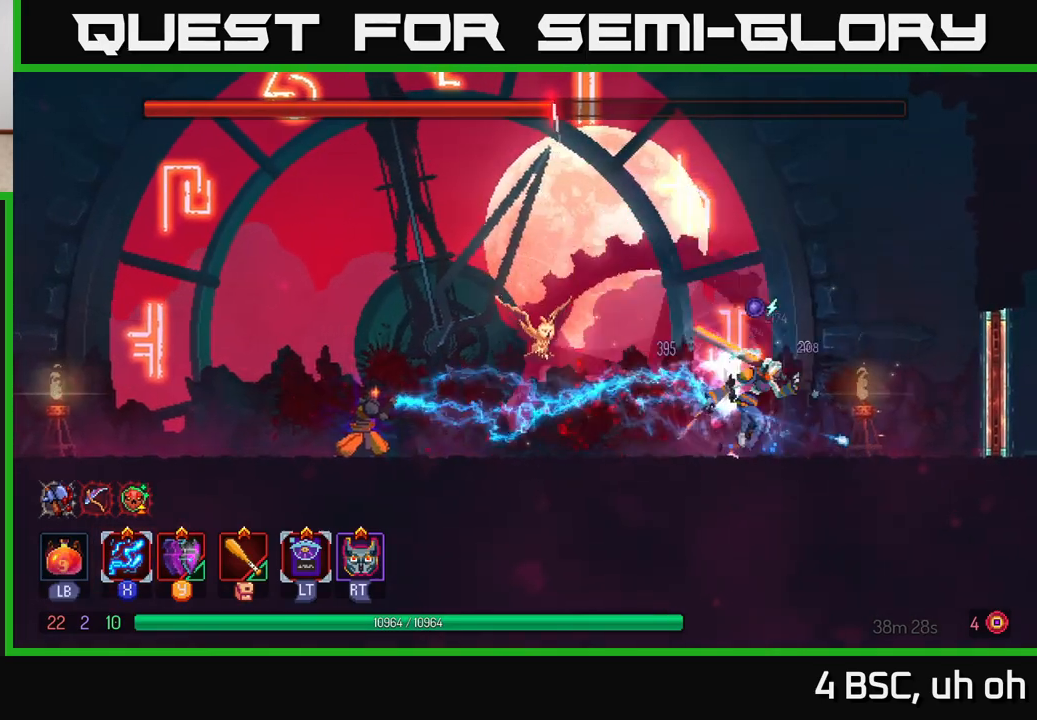
{"buttons": ["X"], "left_stick": "center", "right_stick": "center", "events": []}
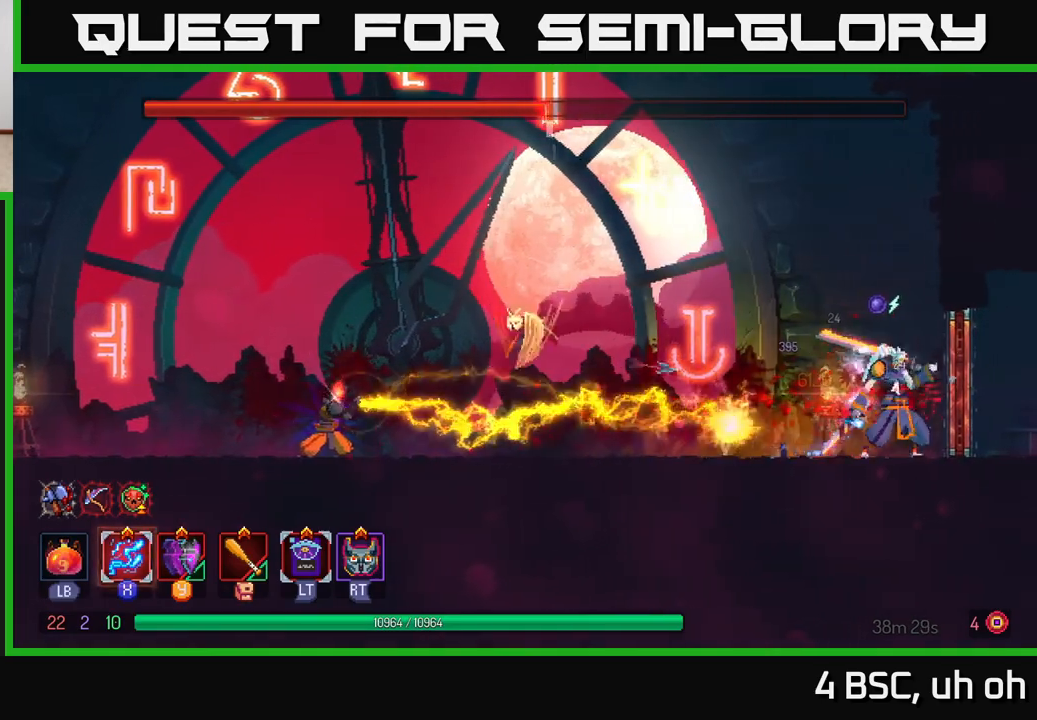
{"buttons": [], "left_stick": "left", "right_stick": "center", "events": [[67, "X", "up"], [200, "left_stick", "left"]]}
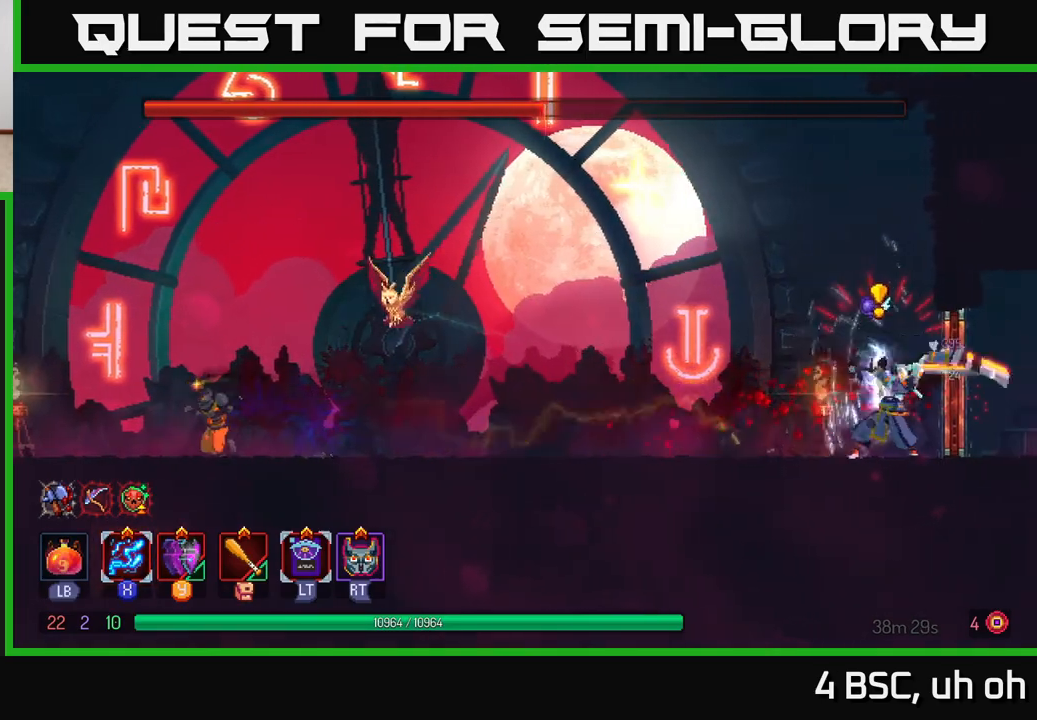
{"buttons": [], "left_stick": "right", "right_stick": "center", "events": [[67, "A", "down"], [250, "A", "up"], [267, "left_stick", "right"], [300, "A", "down"], [483, "A", "up"]]}
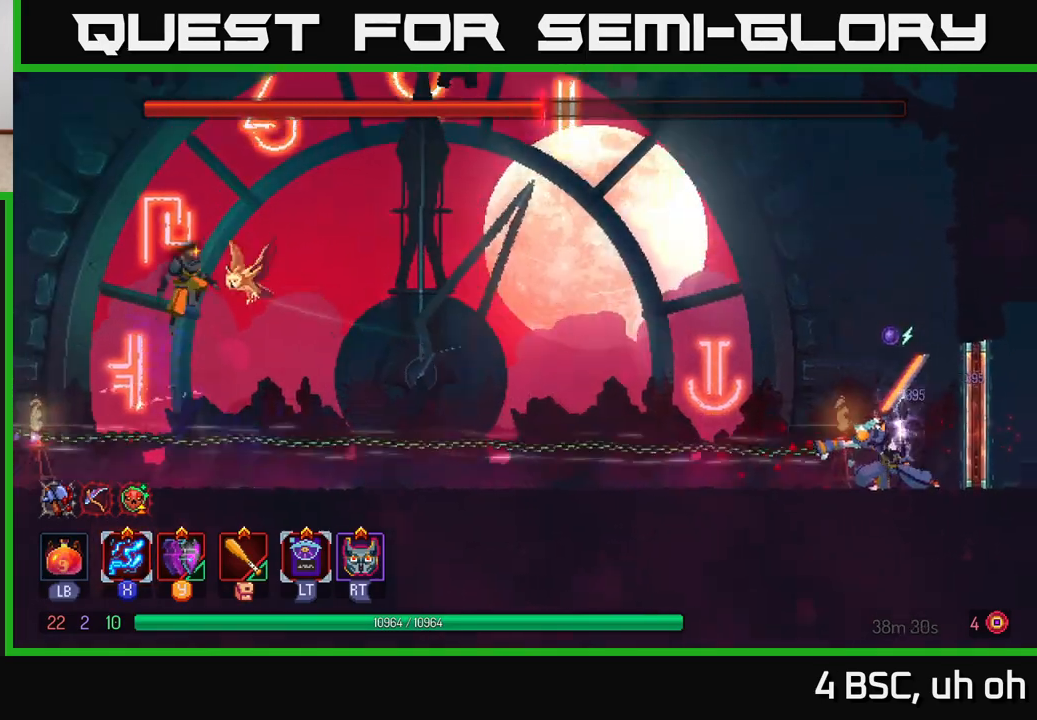
{"buttons": [], "left_stick": "center", "right_stick": "center", "events": [[50, "left_stick", "left"], [267, "left_stick", "center"], [333, "left_stick", "right"], [500, "left_stick", "center"]]}